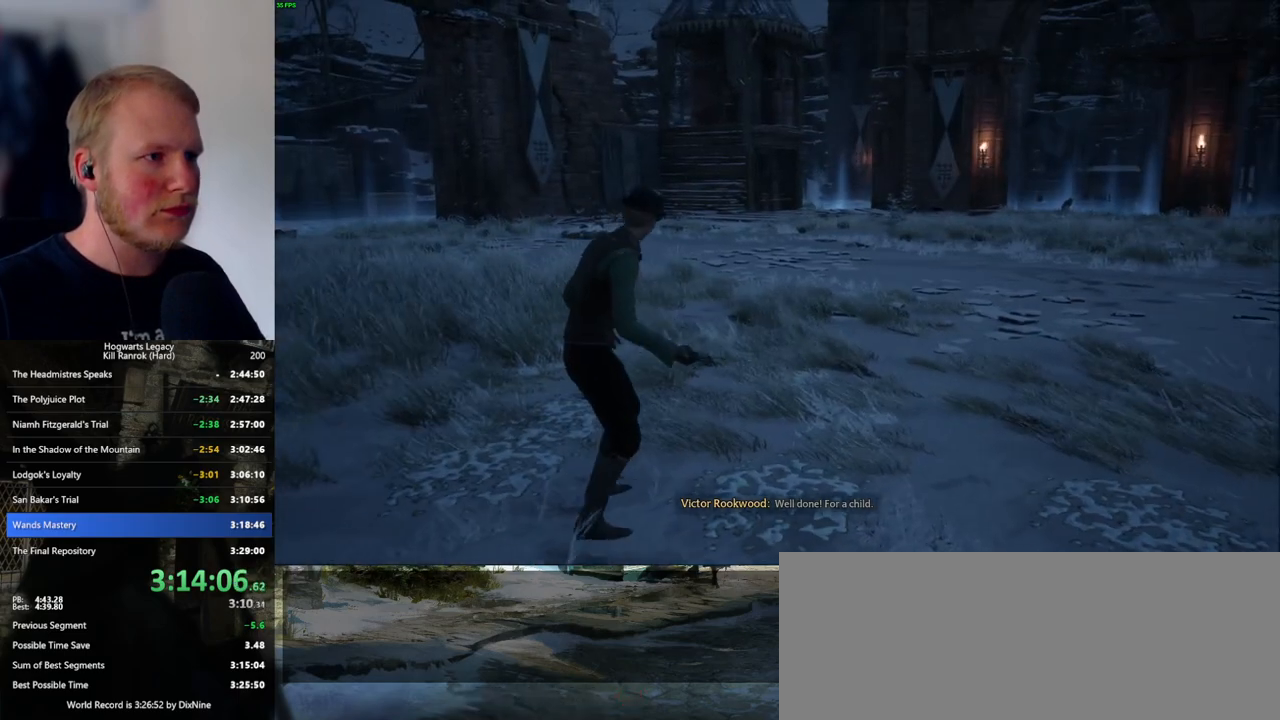
Gameplay with keyboard and mouse; each line is a JSON object with the keys and mouse buttons held at the frame after it. "events" lists presses ("down") and releases ("up") of ".", "/", "0", "1", "2", "3", "4", "5", "6", "7", "8", "9", "a", "alt_l", "alt_r", "b", "backslash", "backspace", "c", "caps_lock", "comma", "ctrl_l", "ctrl_r", "d", "e", "equals", "escape", "f", "f1", "f10", "f11", "f12", "f2", "f3", "f4", "f5", "f6", "f7", "f8", "f9", "g", "h", "i", "j", "k", "l", "lbracket", "m", "minus", "n", "o", "p", "q", "quote", "r", "rbracket", "return", "s", "semicolon", "shift_l", "shift_r", "space", "super_l", "super_r", "t", "tab", "tilde", "u", "v", "w", "x", "y", "z", "mouse_left", "mouse_wheel", "mouse_right", "mouse_mb4" and "mouse_mb5" between this image and that frame as [ms after this image, input, new state], when the widget could be followed in between. "mouse_left", "mouse_wheel", "mouse_right", "mouse_mb4", "mouse_mb5" = the "left", "wheel", "right", "mb4", "mb5" buttons of the "mouse" list. No other keys are recorded. "wheel" means that the mouse wheel is clicked or scrolled. Mouse movement is not recorded.
{"keys": ["w"], "mouse": [], "events": []}
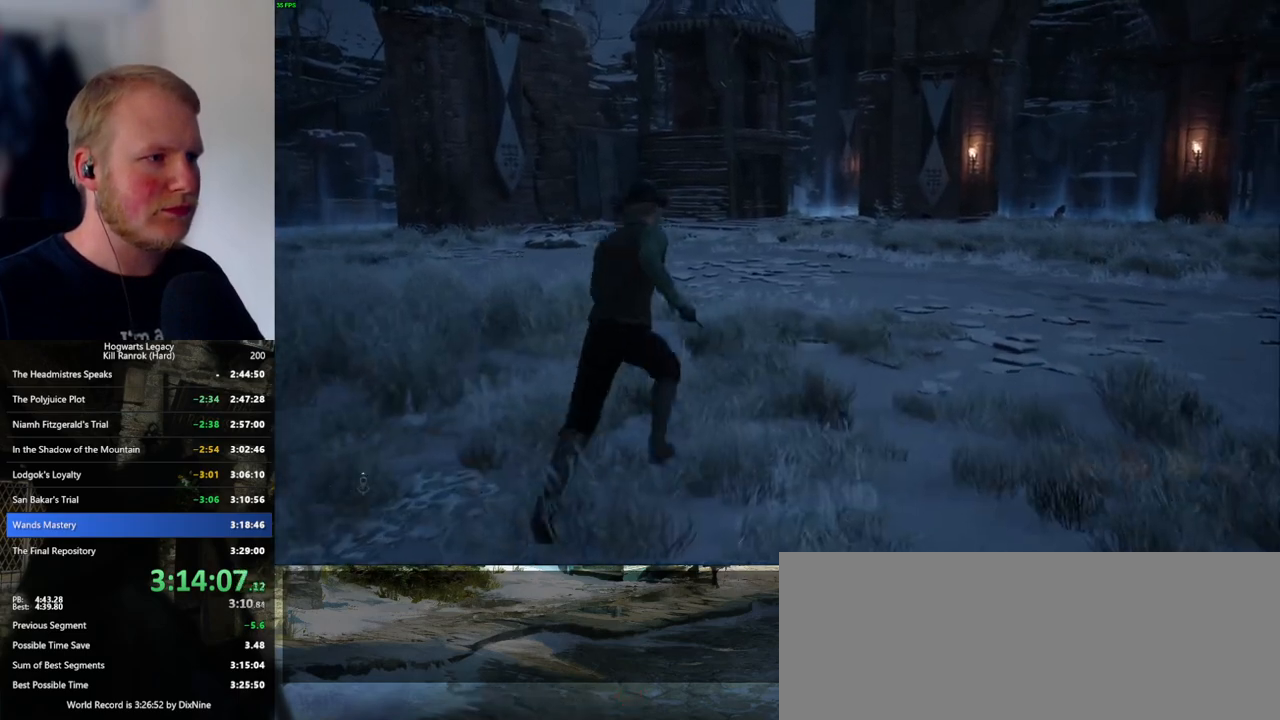
{"keys": ["w"], "mouse": [], "events": []}
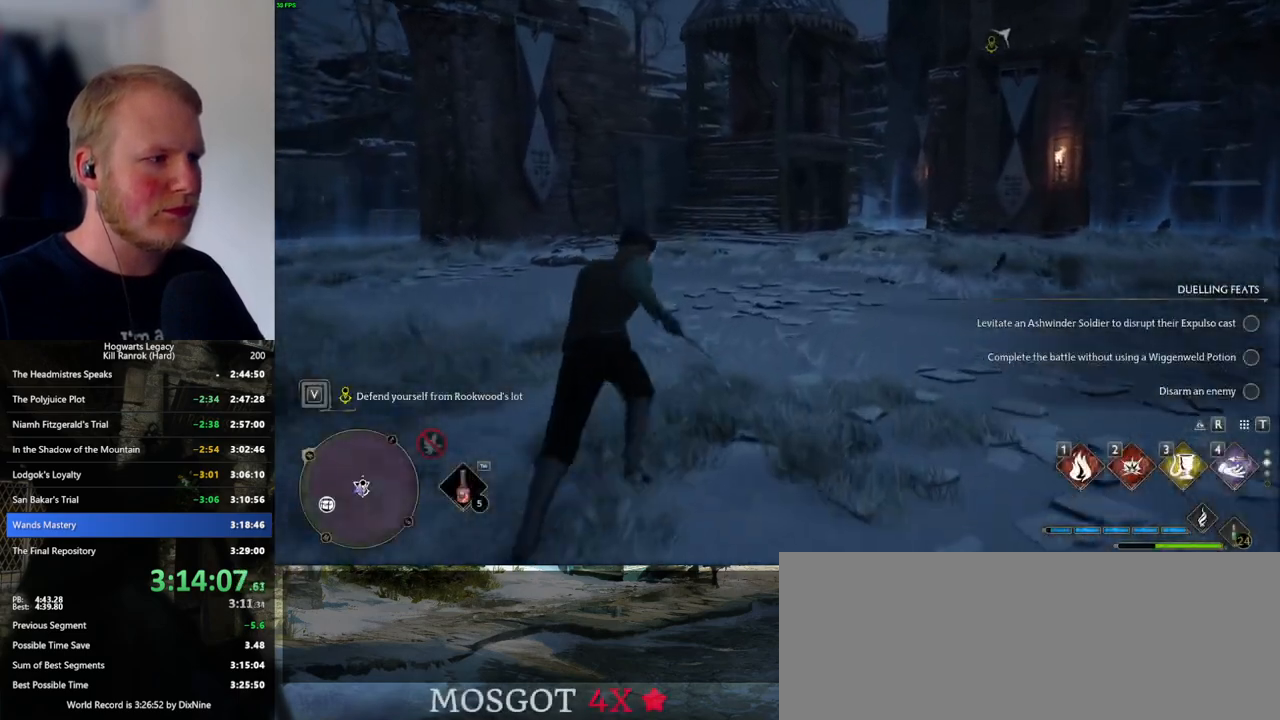
{"keys": ["tab", "w"], "mouse": [], "events": [[183, "tab", "down"]]}
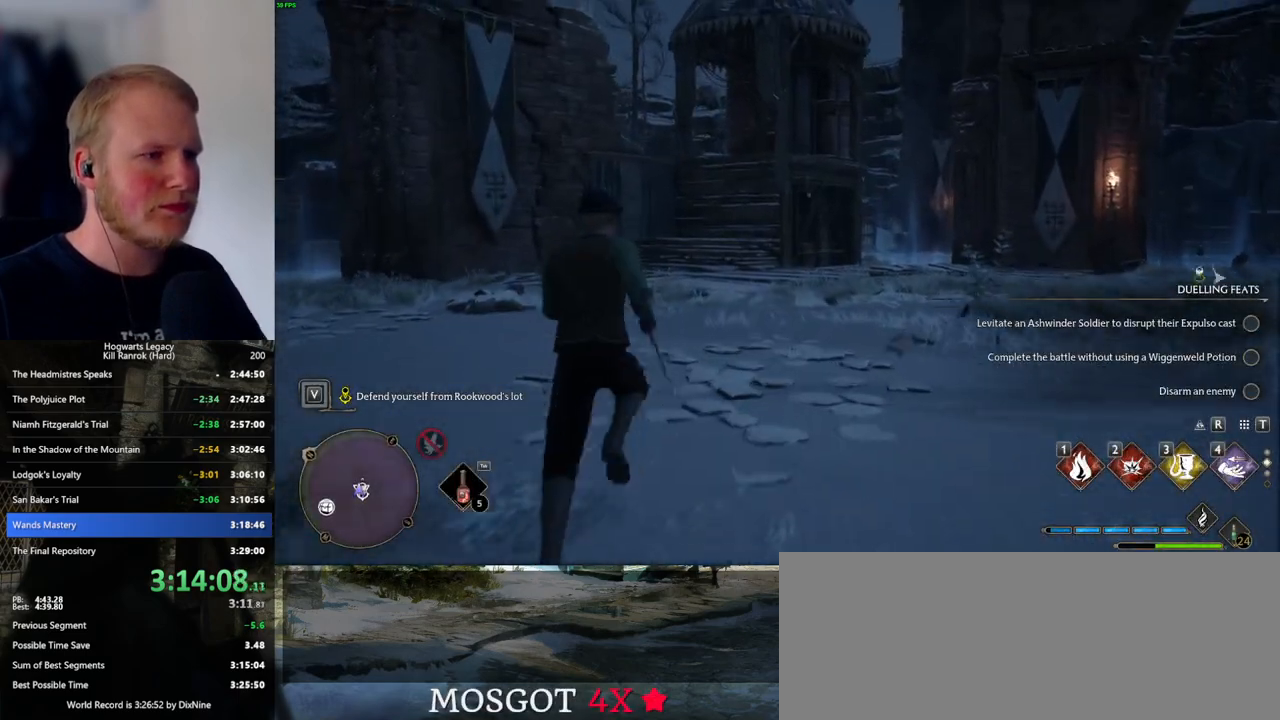
{"keys": ["tab"], "mouse": ["left"], "events": [[216, "w", "up"], [483, "mouse_left", "down"]]}
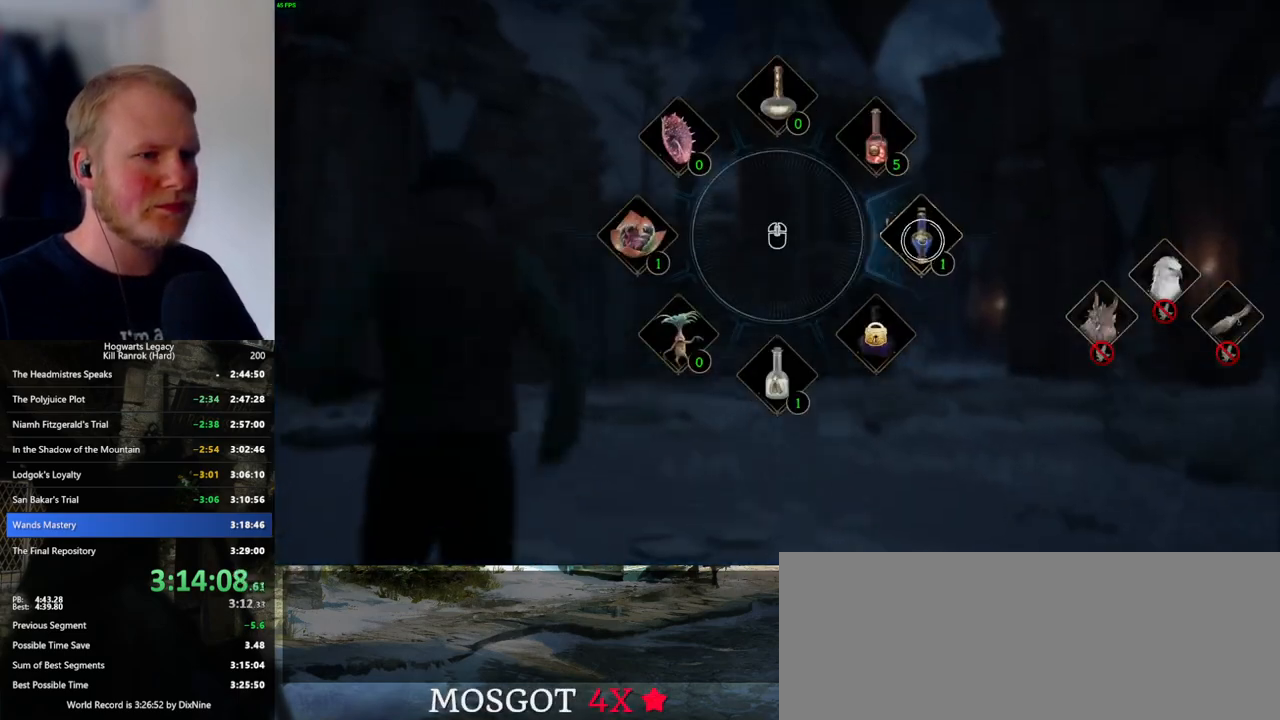
{"keys": [], "mouse": [], "events": [[83, "mouse_left", "up"], [216, "tab", "up"], [316, "tab", "down"], [416, "tab", "up"]]}
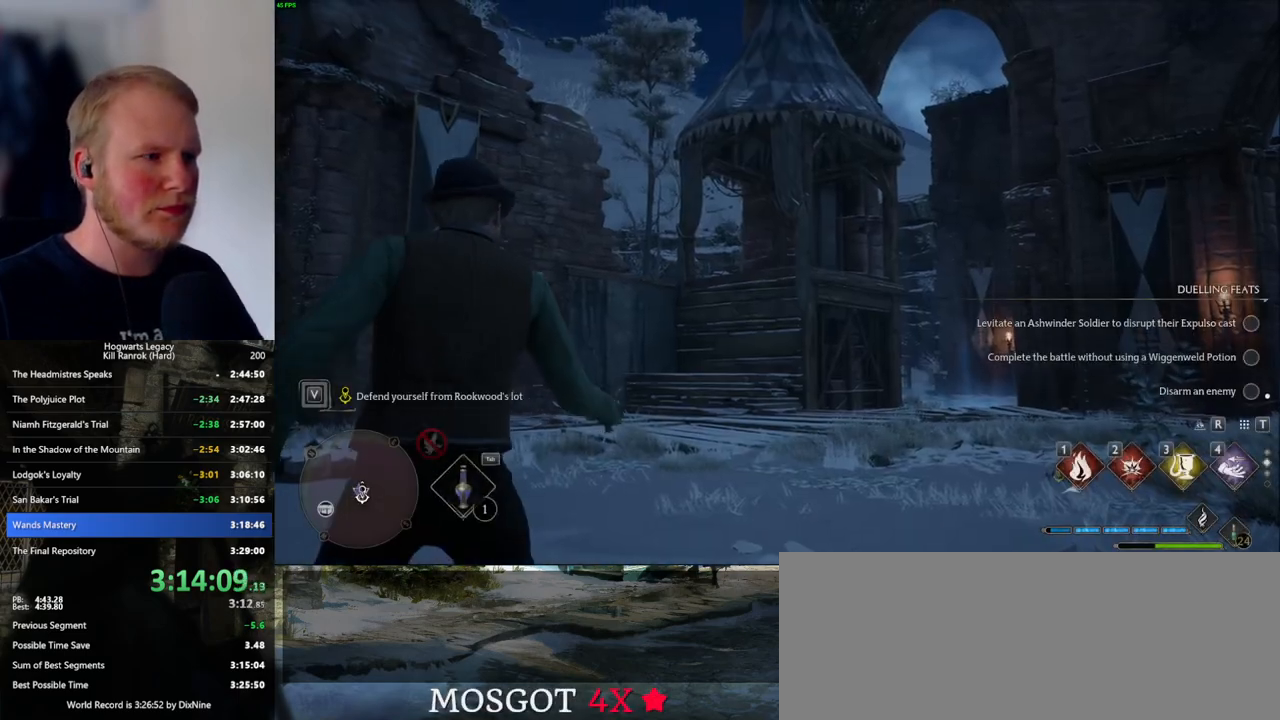
{"keys": ["tab"], "mouse": [], "events": [[50, "w", "down"], [483, "w", "up"], [500, "tab", "down"]]}
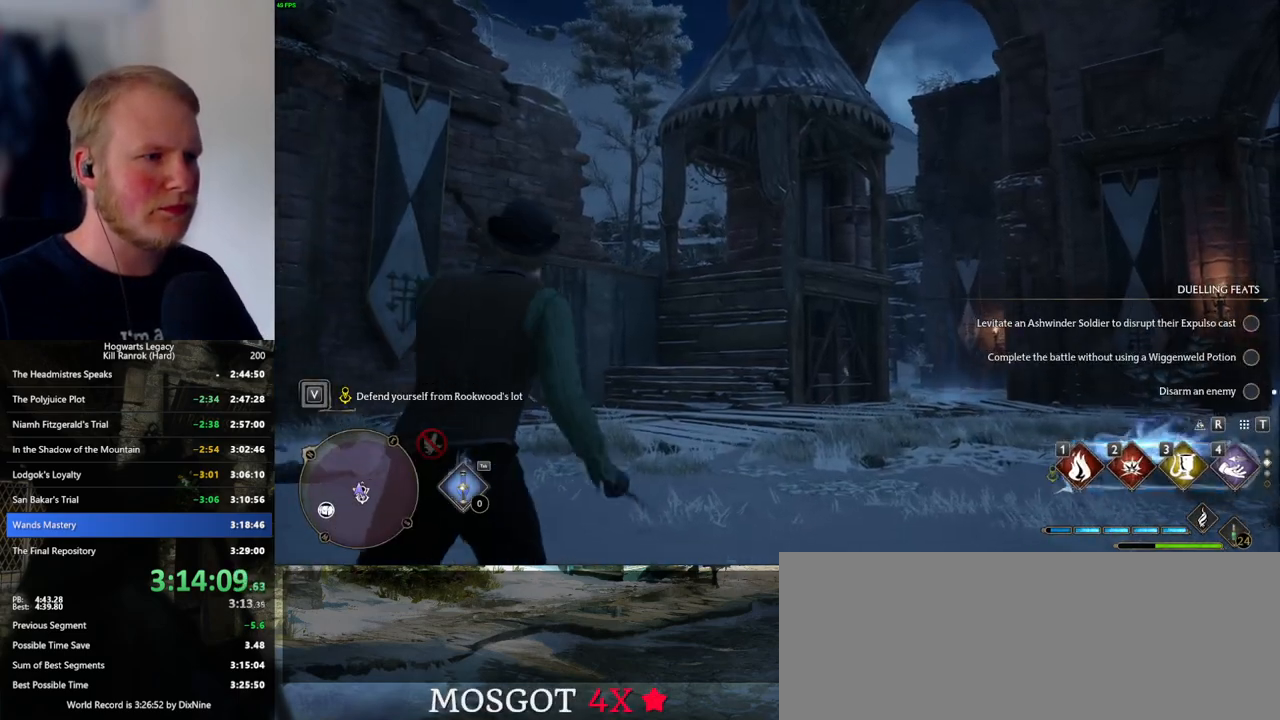
{"keys": ["tab"], "mouse": [], "events": []}
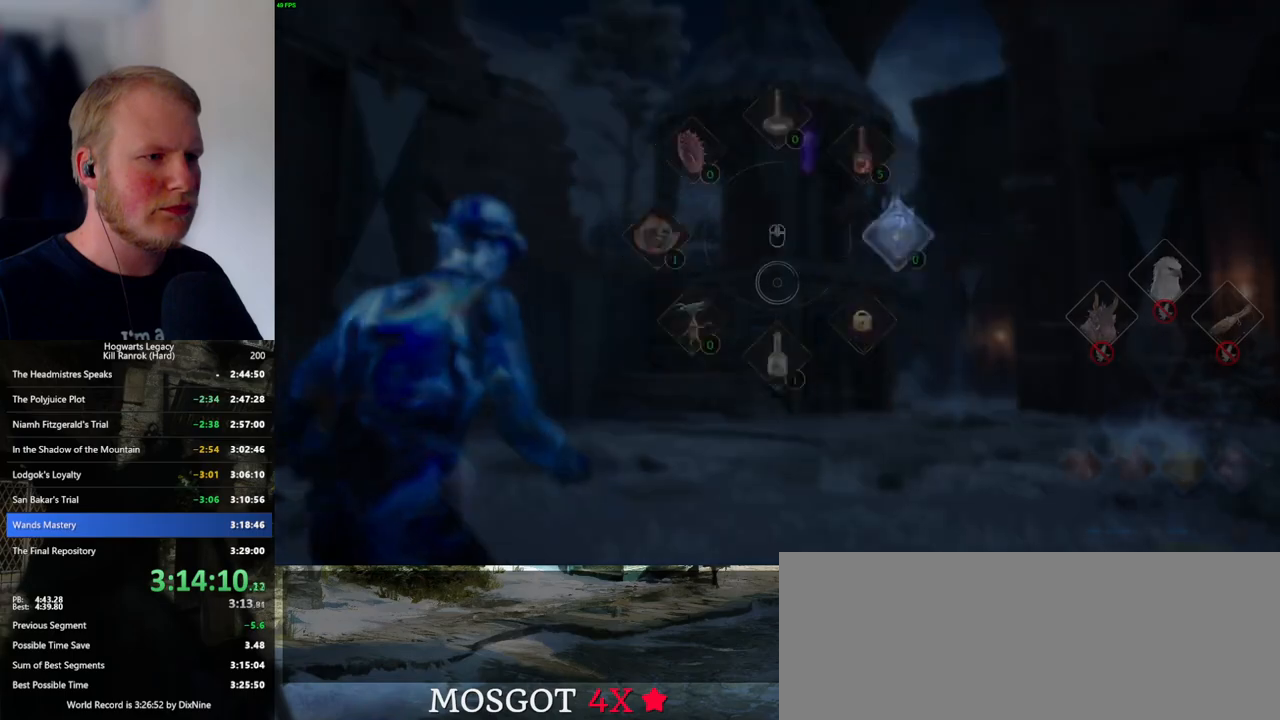
{"keys": ["tab"], "mouse": [], "events": [[333, "mouse_left", "down"], [450, "mouse_left", "up"]]}
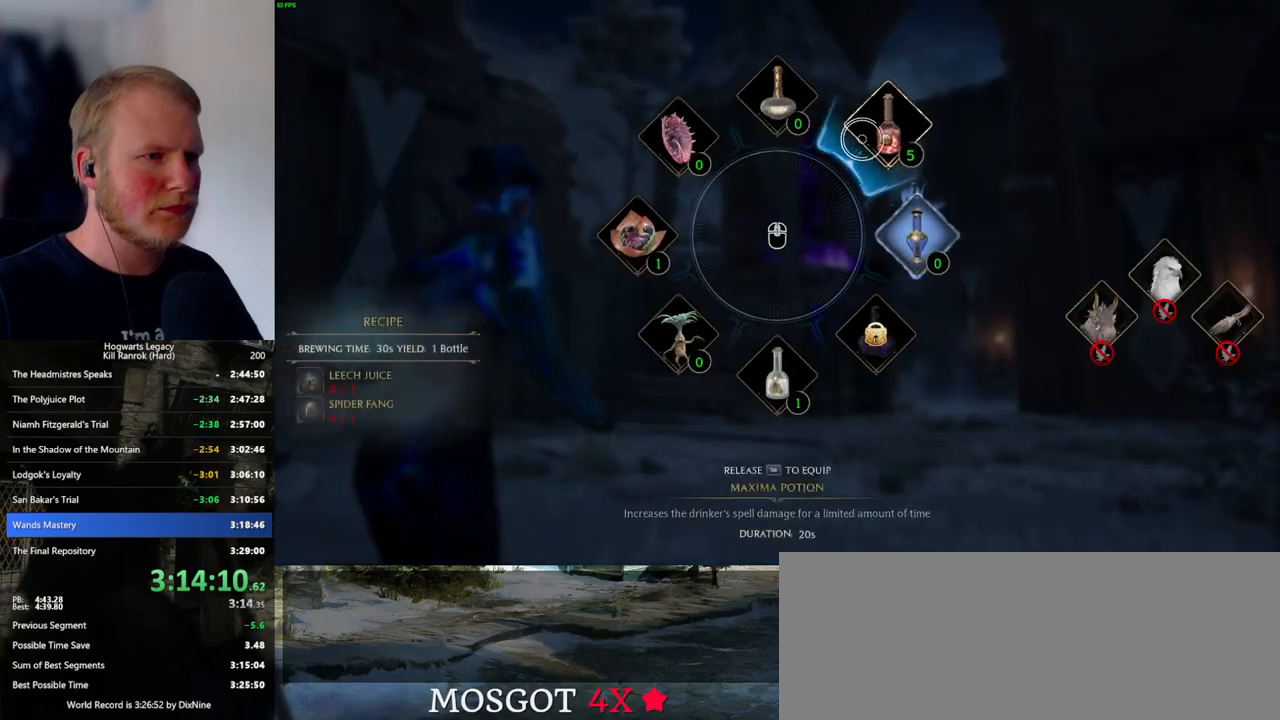
{"keys": ["w"], "mouse": [], "events": [[16, "tab", "up"], [100, "tab", "down"], [200, "tab", "up"], [500, "w", "down"]]}
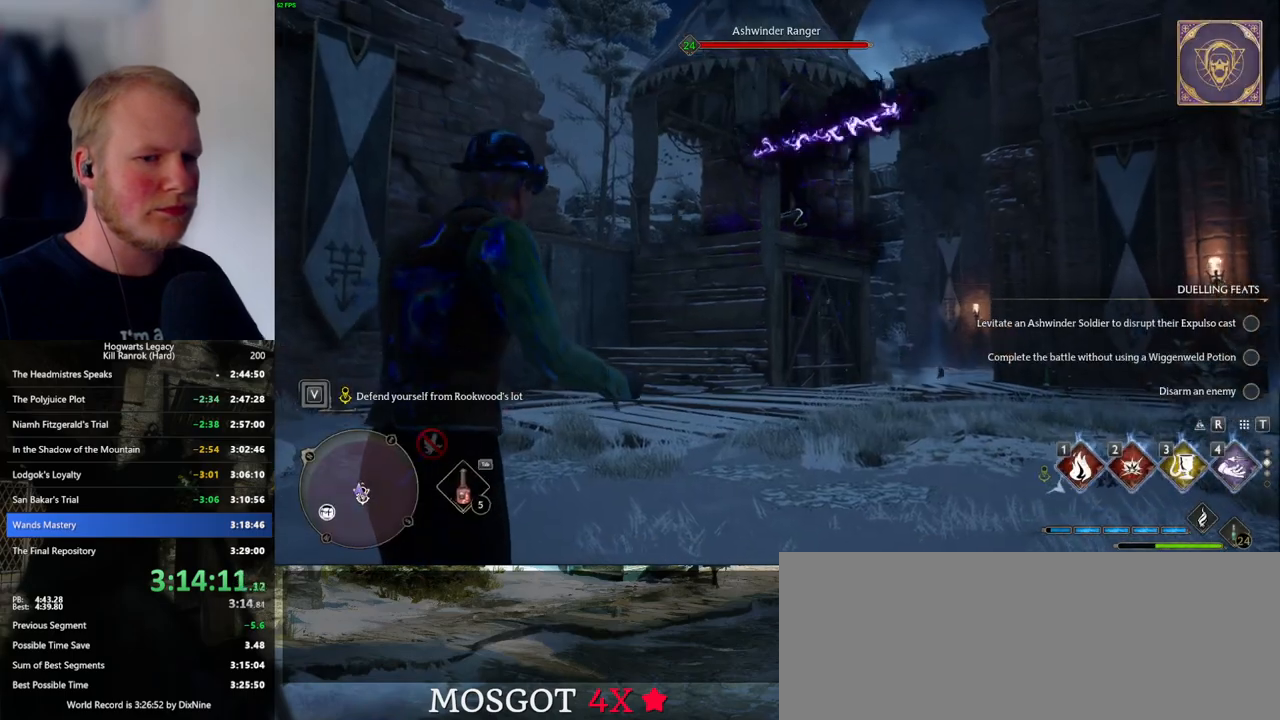
{"keys": [], "mouse": [], "events": [[216, "w", "up"], [350, "4", "down"], [433, "4", "up"]]}
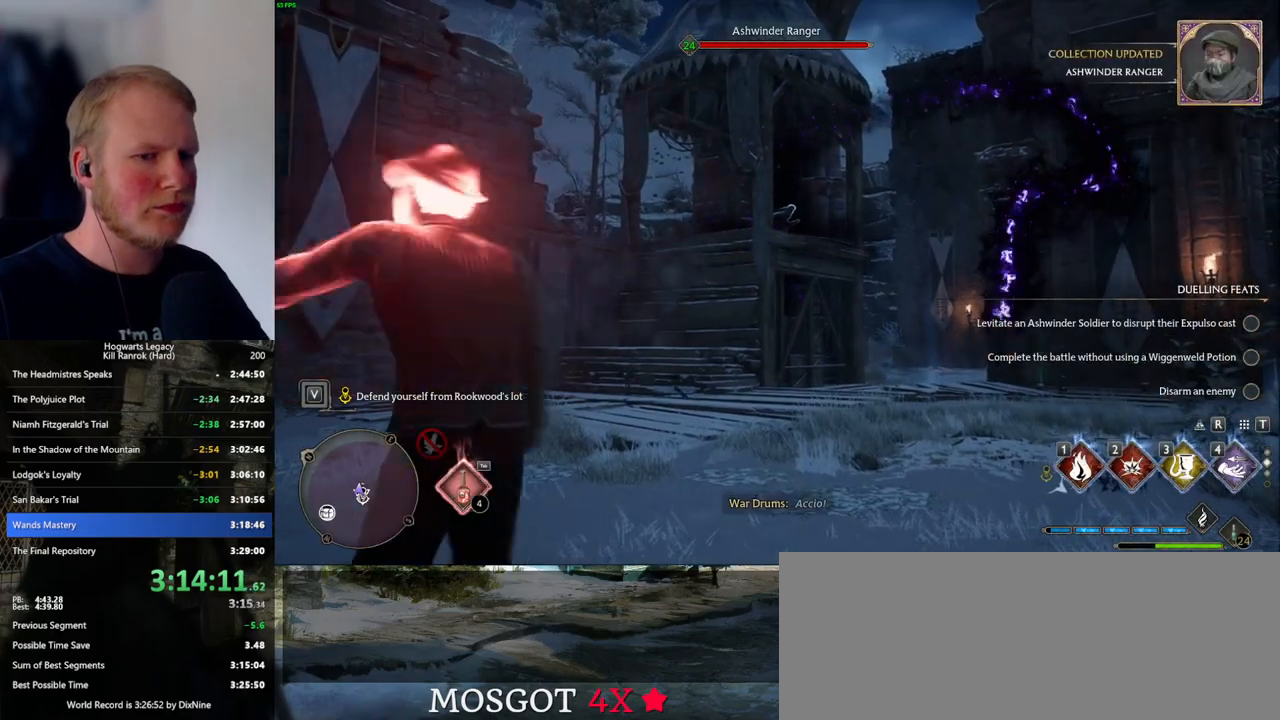
{"keys": [], "mouse": [], "events": []}
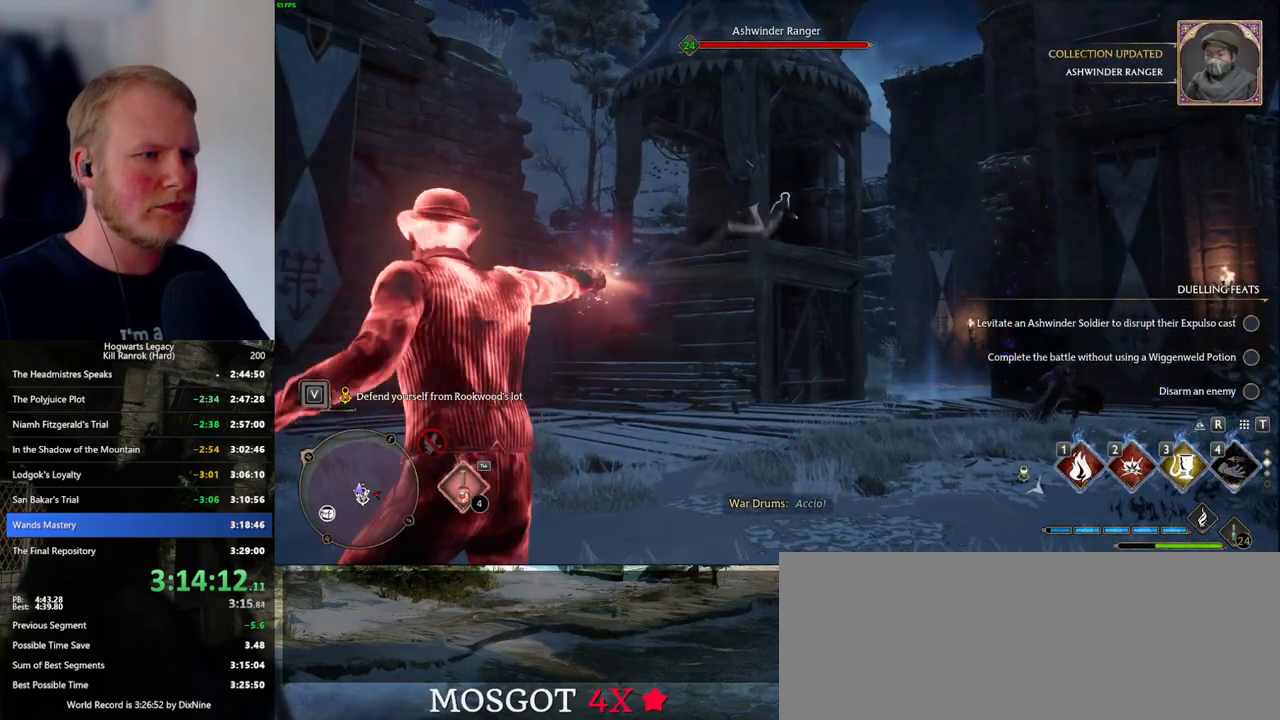
{"keys": [], "mouse": [], "events": [[50, "1", "down"], [116, "1", "up"], [216, "1", "down"], [283, "1", "up"], [366, "1", "down"], [450, "1", "up"]]}
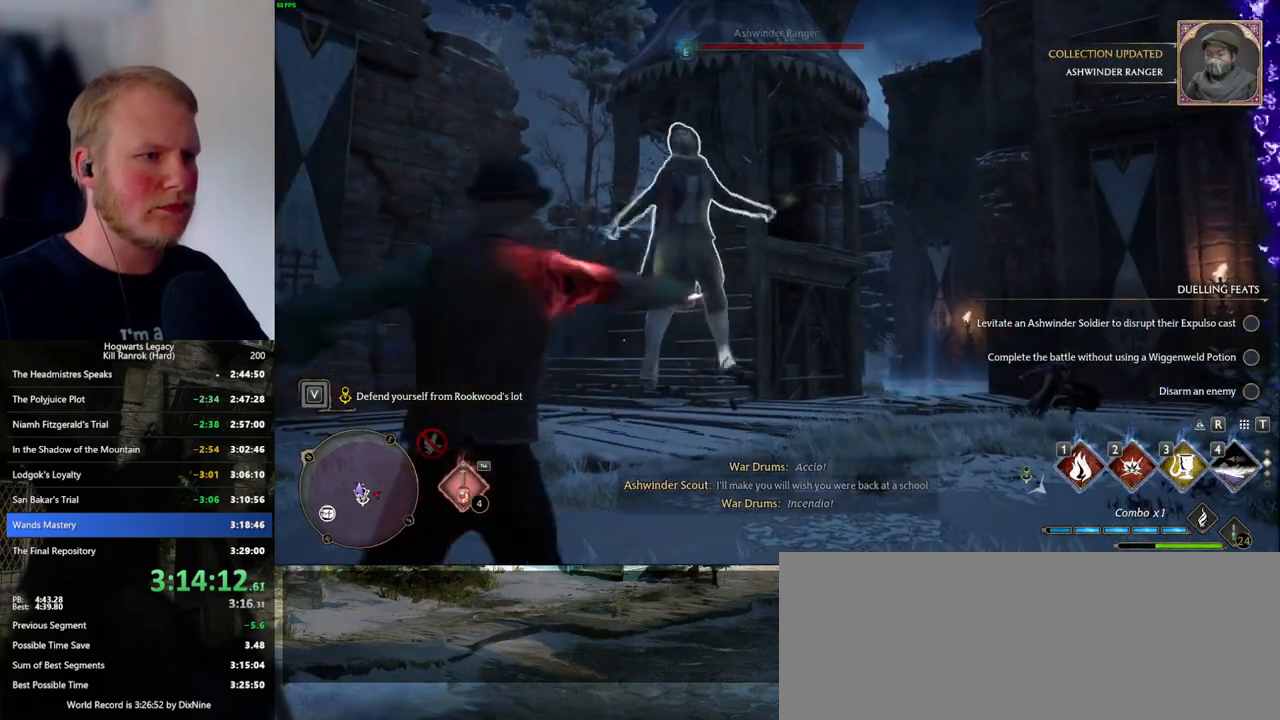
{"keys": [], "mouse": [], "events": [[16, "1", "down"], [116, "1", "up"], [333, "w", "down"], [466, "w", "up"]]}
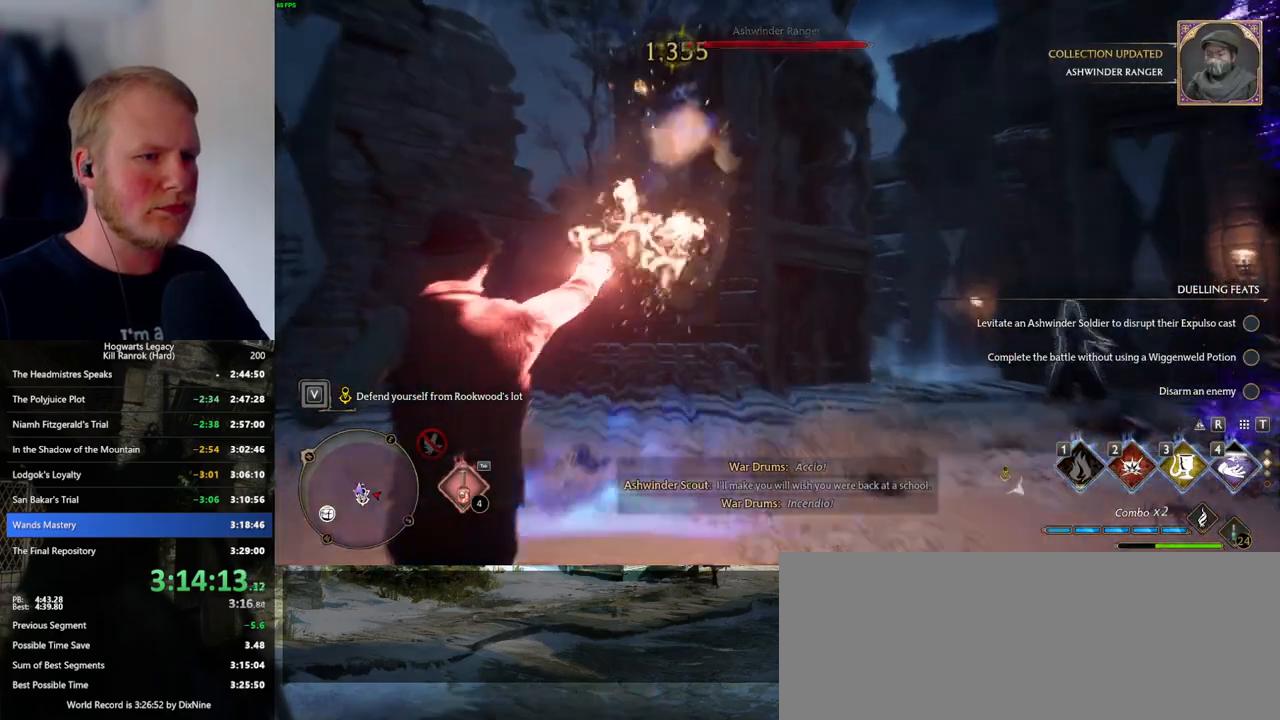
{"keys": [], "mouse": [], "events": [[250, "3", "down"], [333, "3", "up"], [416, "3", "down"], [500, "3", "up"]]}
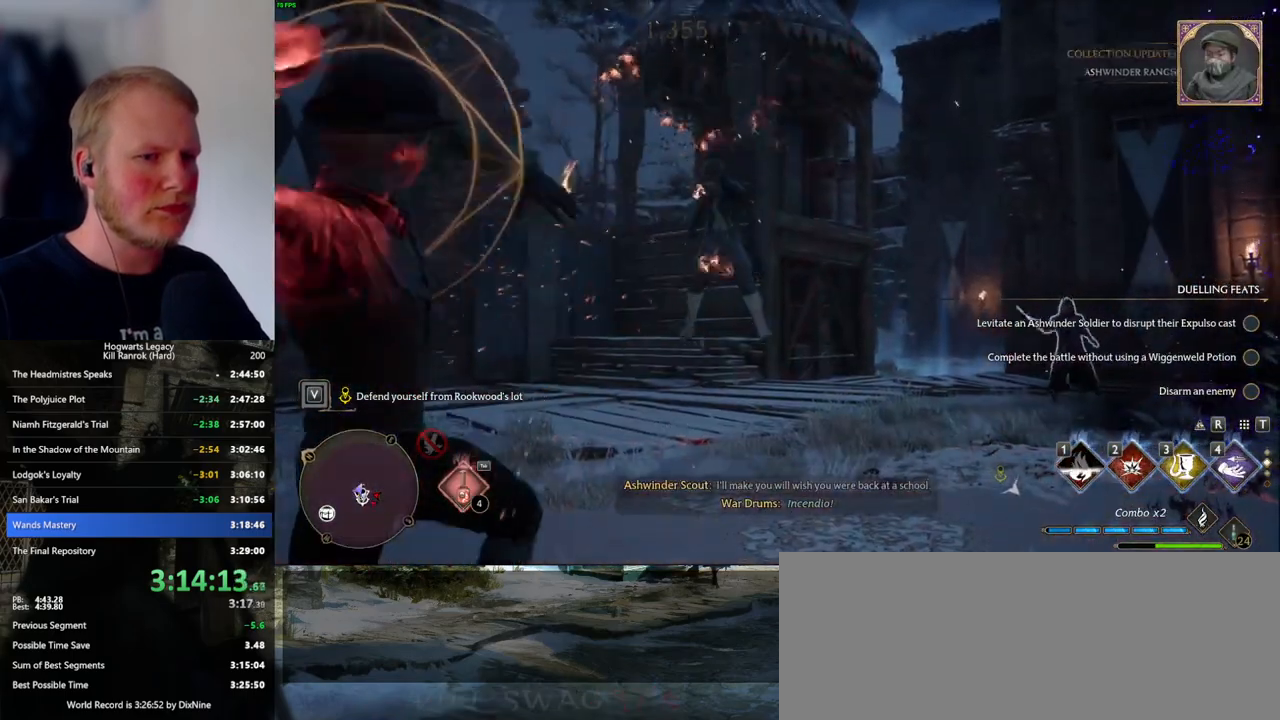
{"keys": [], "mouse": [], "events": [[416, "z", "down"], [466, "z", "up"]]}
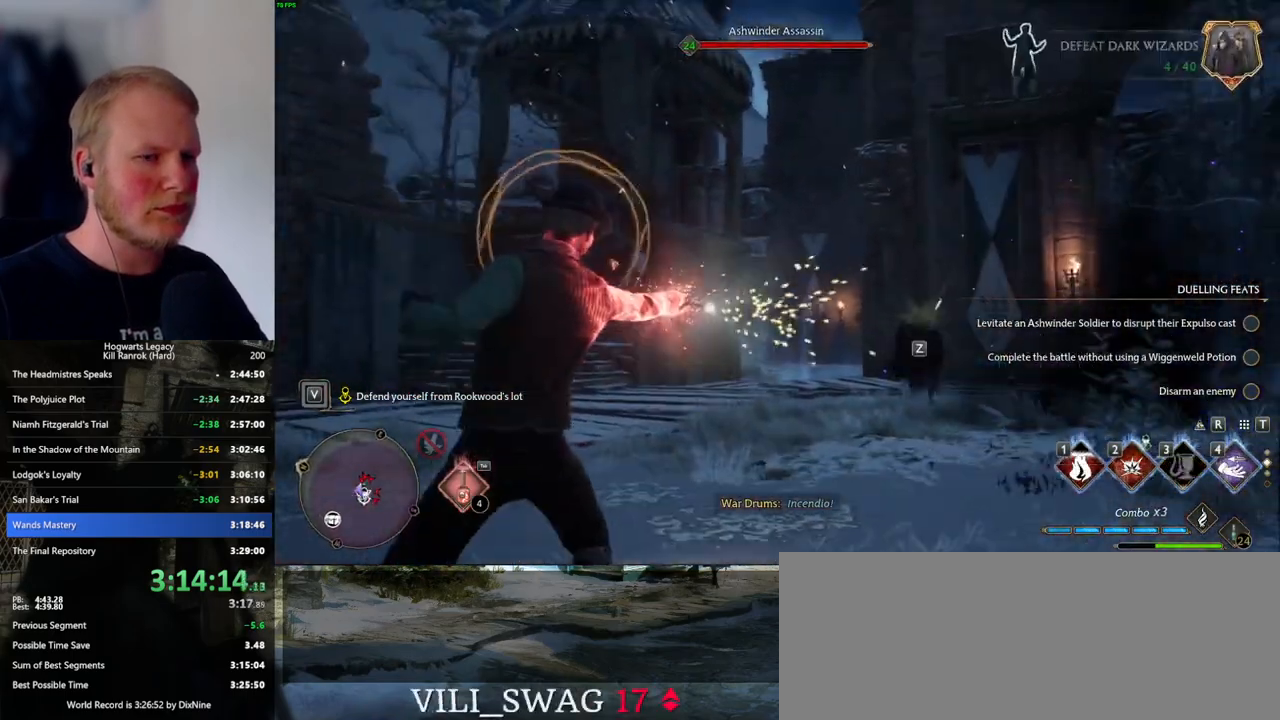
{"keys": [], "mouse": [], "events": [[16, "z", "down"], [100, "z", "up"], [200, "z", "down"], [250, "z", "up"]]}
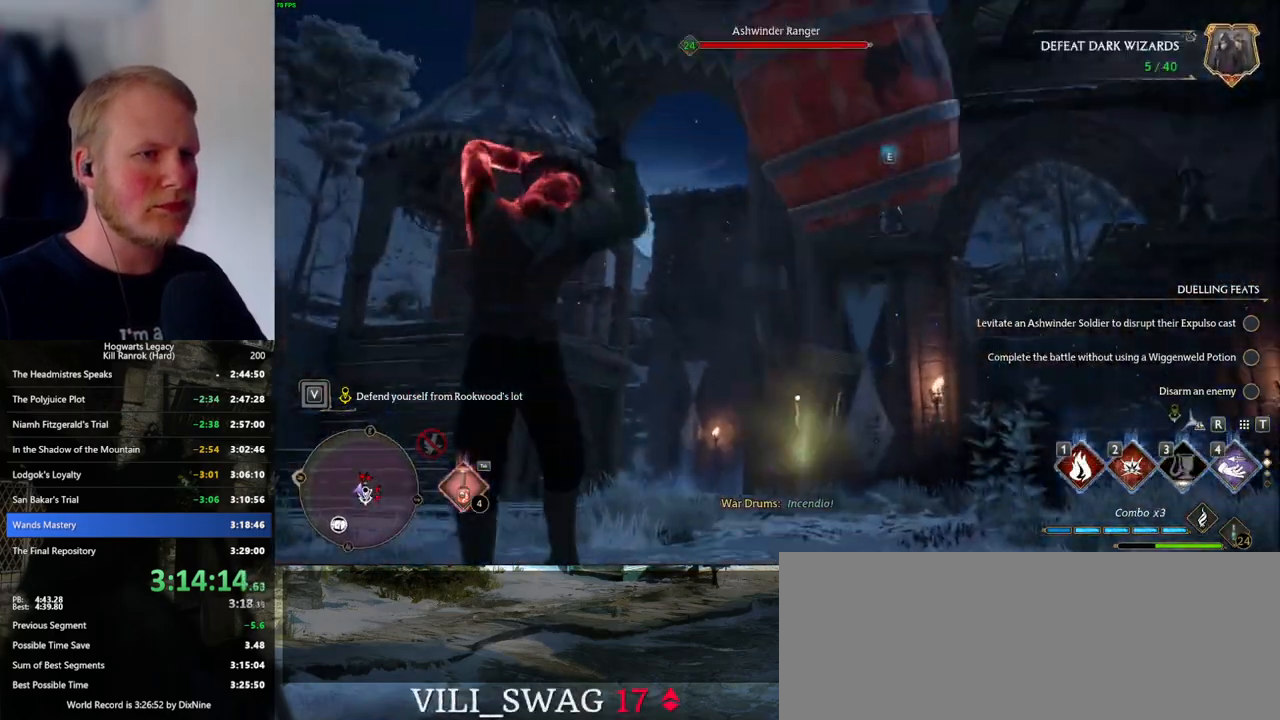
{"keys": [], "mouse": [], "events": []}
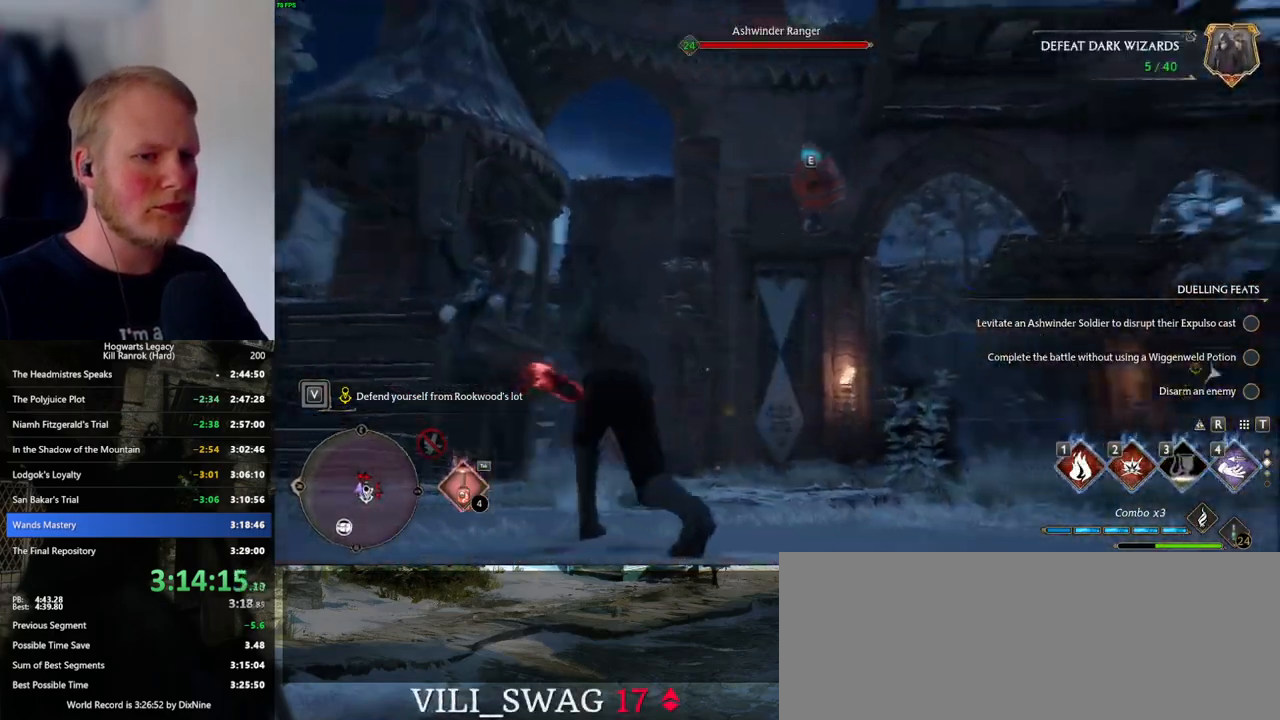
{"keys": [], "mouse": [], "events": [[200, "4", "down"], [283, "4", "up"], [350, "4", "down"], [433, "4", "up"]]}
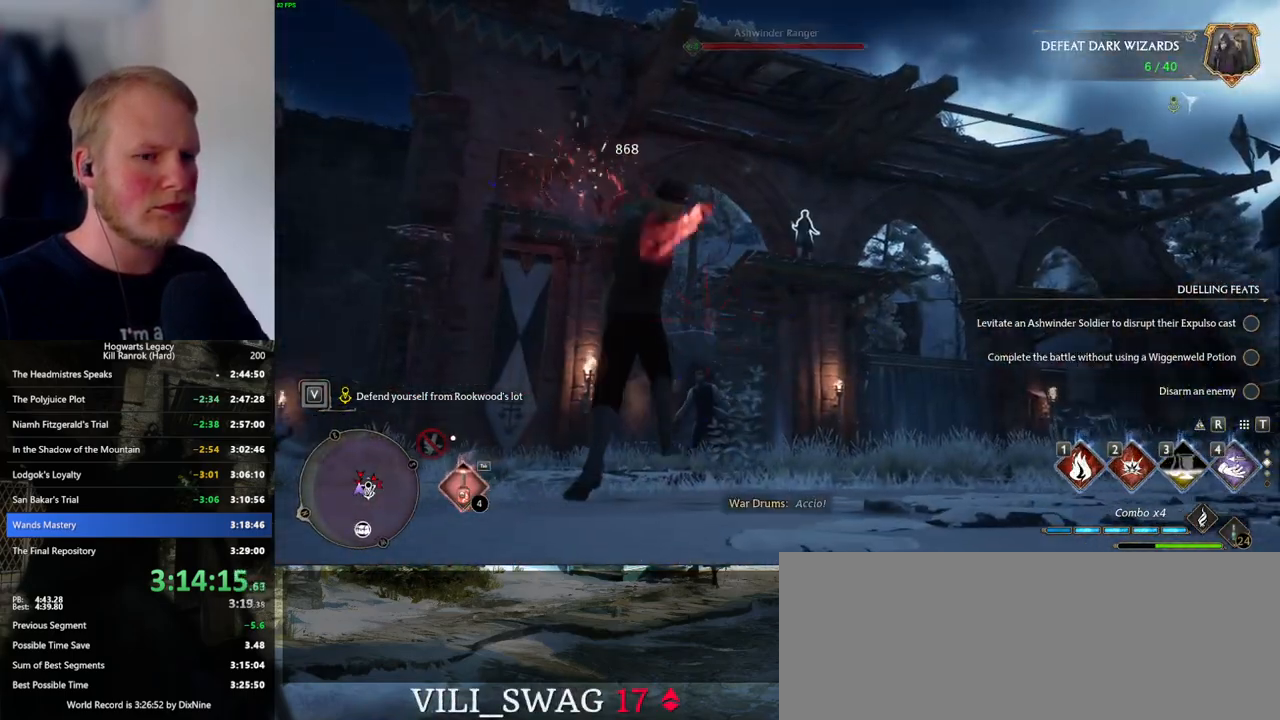
{"keys": ["w"], "mouse": [], "events": [[133, "w", "down"], [416, "1", "down"], [500, "1", "up"]]}
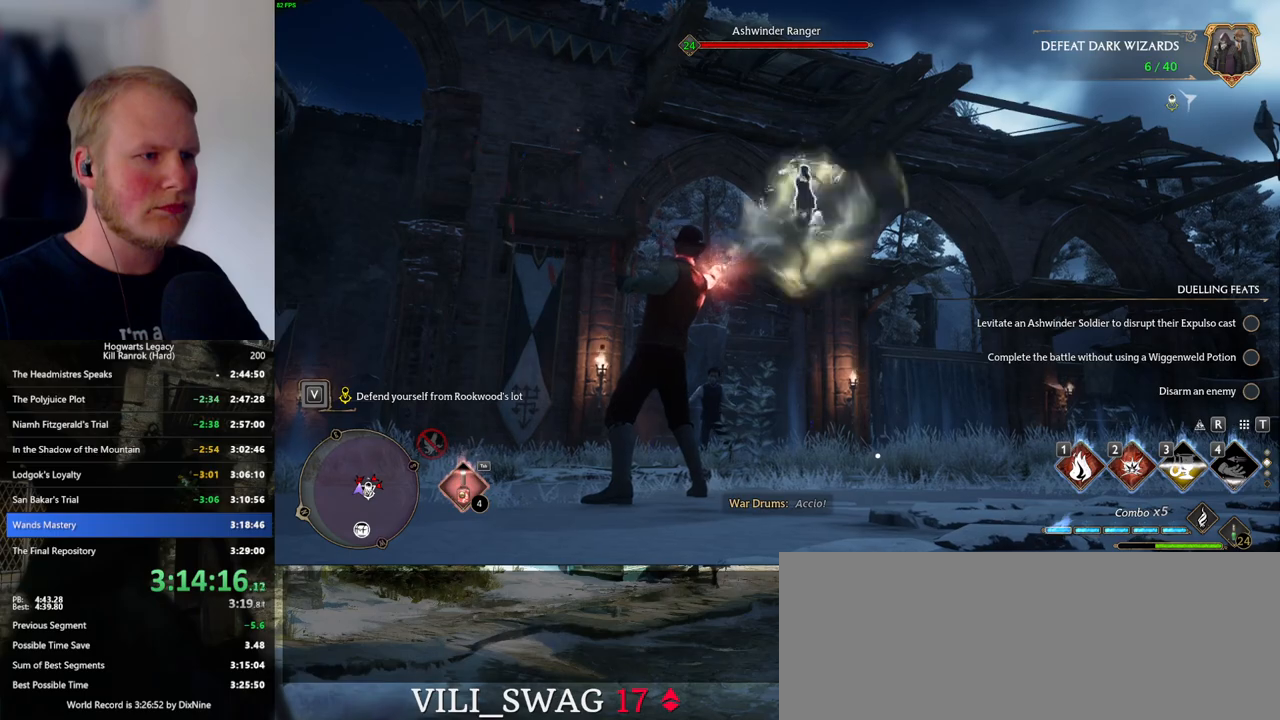
{"keys": ["w"], "mouse": [], "events": [[83, "1", "down"], [150, "1", "up"], [166, "w", "up"], [216, "w", "down"], [250, "1", "down"], [316, "1", "up"]]}
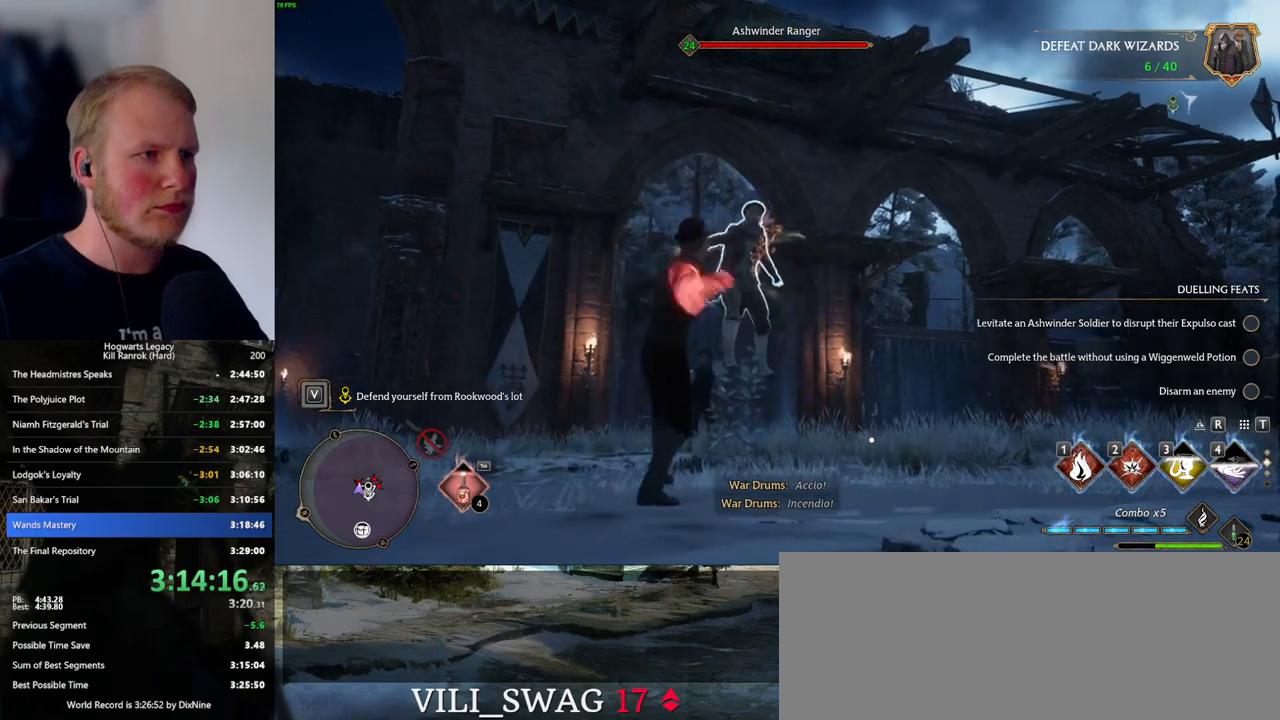
{"keys": ["w"], "mouse": [], "events": []}
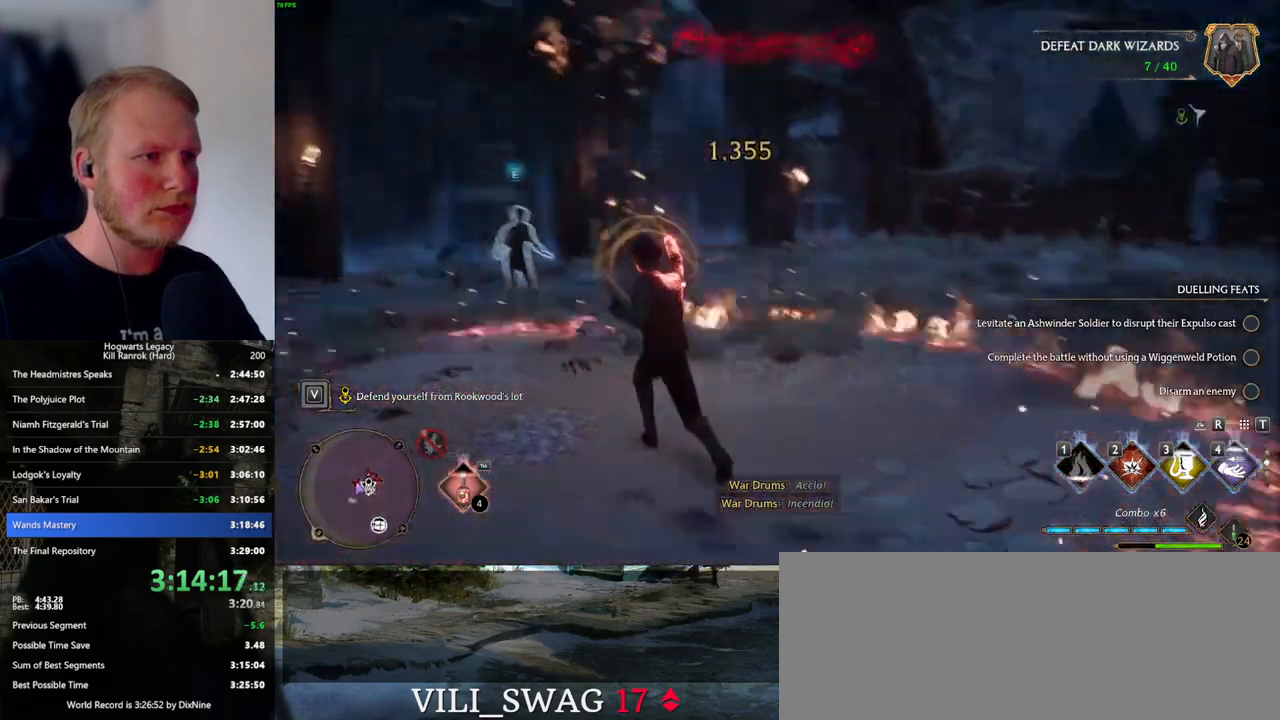
{"keys": ["a", "w"], "mouse": [], "events": [[350, "a", "down"]]}
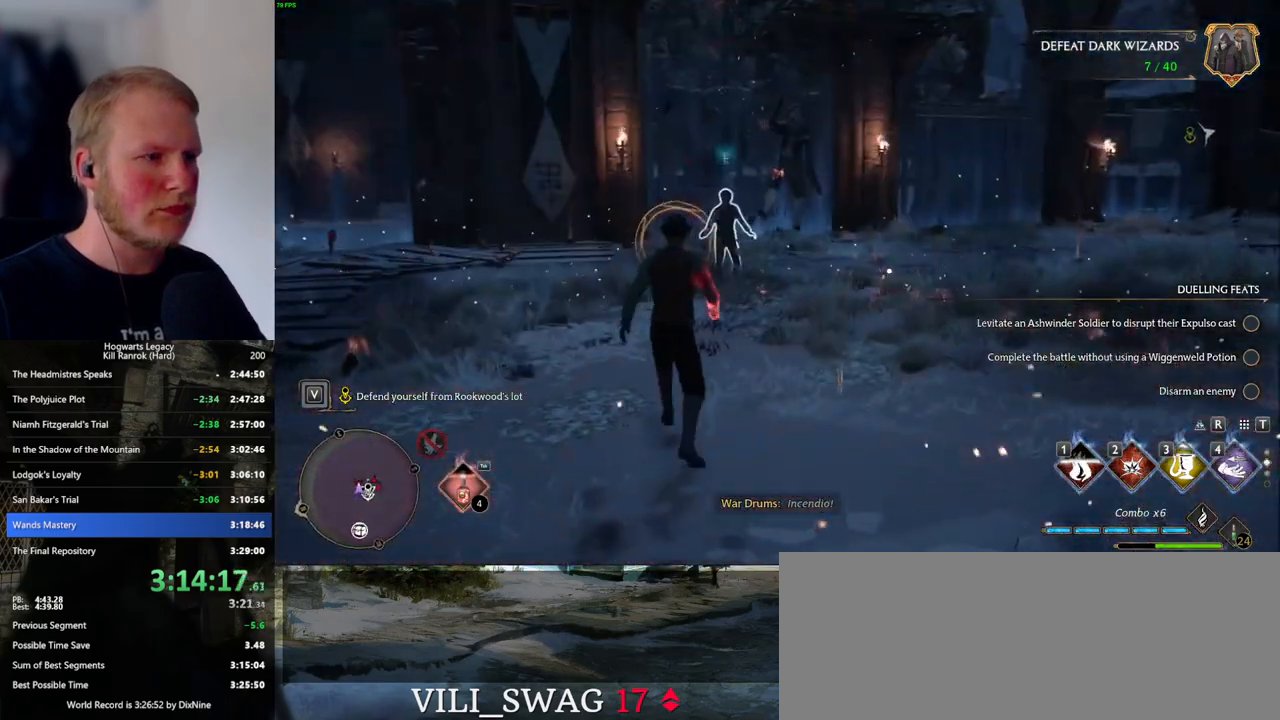
{"keys": ["w"], "mouse": [], "events": [[50, "a", "up"], [300, "3", "down"], [400, "3", "up"]]}
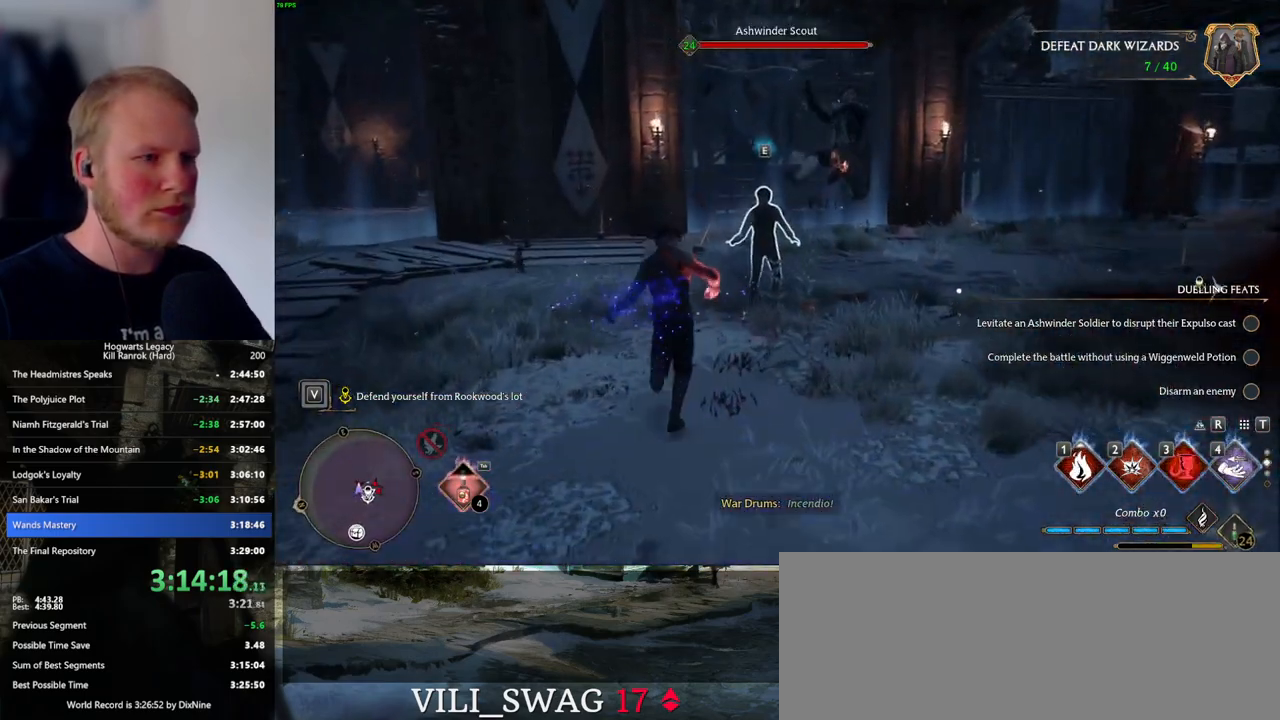
{"keys": [], "mouse": [], "events": [[100, "3", "down"], [183, "3", "up"], [383, "w", "up"]]}
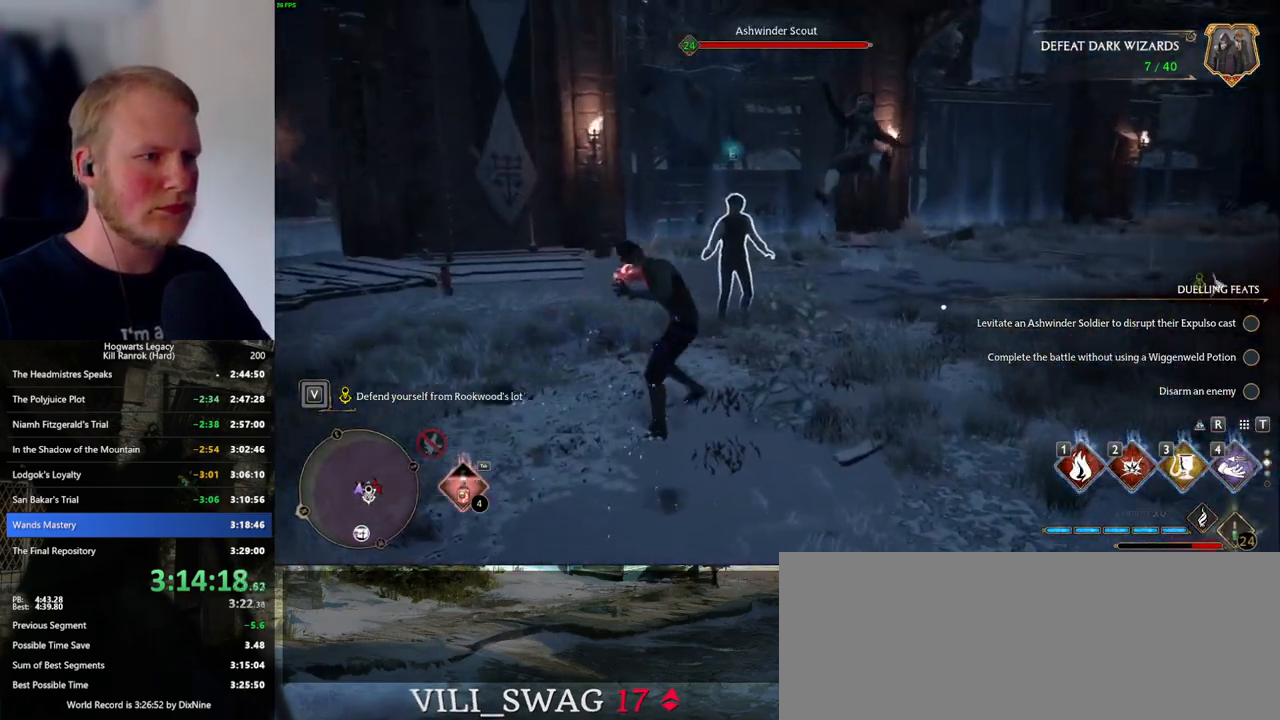
{"keys": [], "mouse": [], "events": [[83, "z", "down"], [266, "z", "up"], [366, "z", "down"], [466, "z", "up"]]}
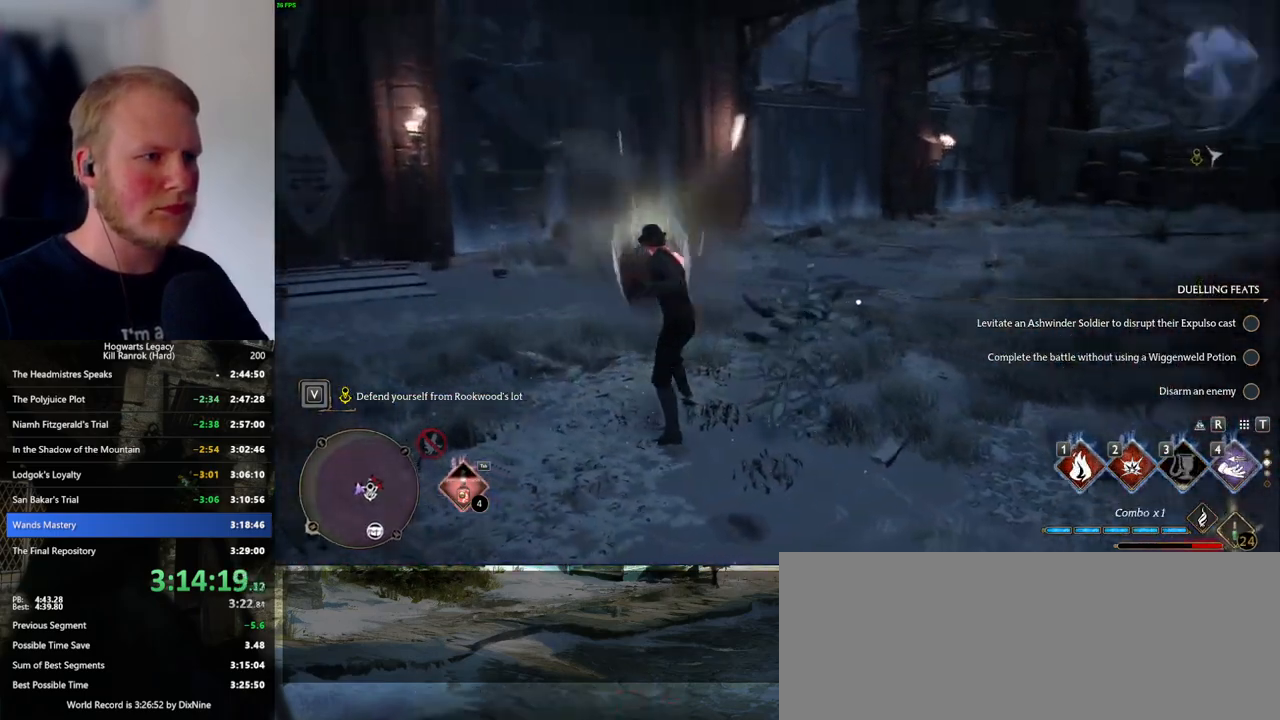
{"keys": ["w"], "mouse": [], "events": [[400, "w", "down"]]}
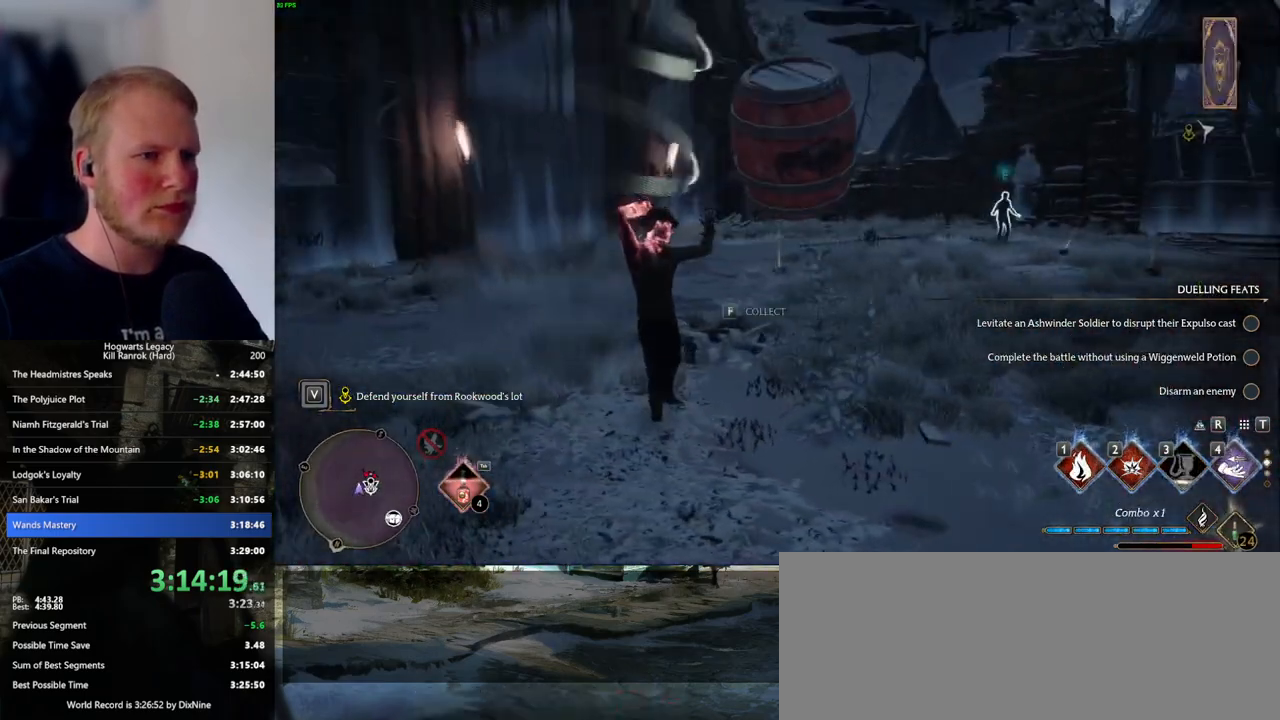
{"keys": ["w"], "mouse": [], "events": []}
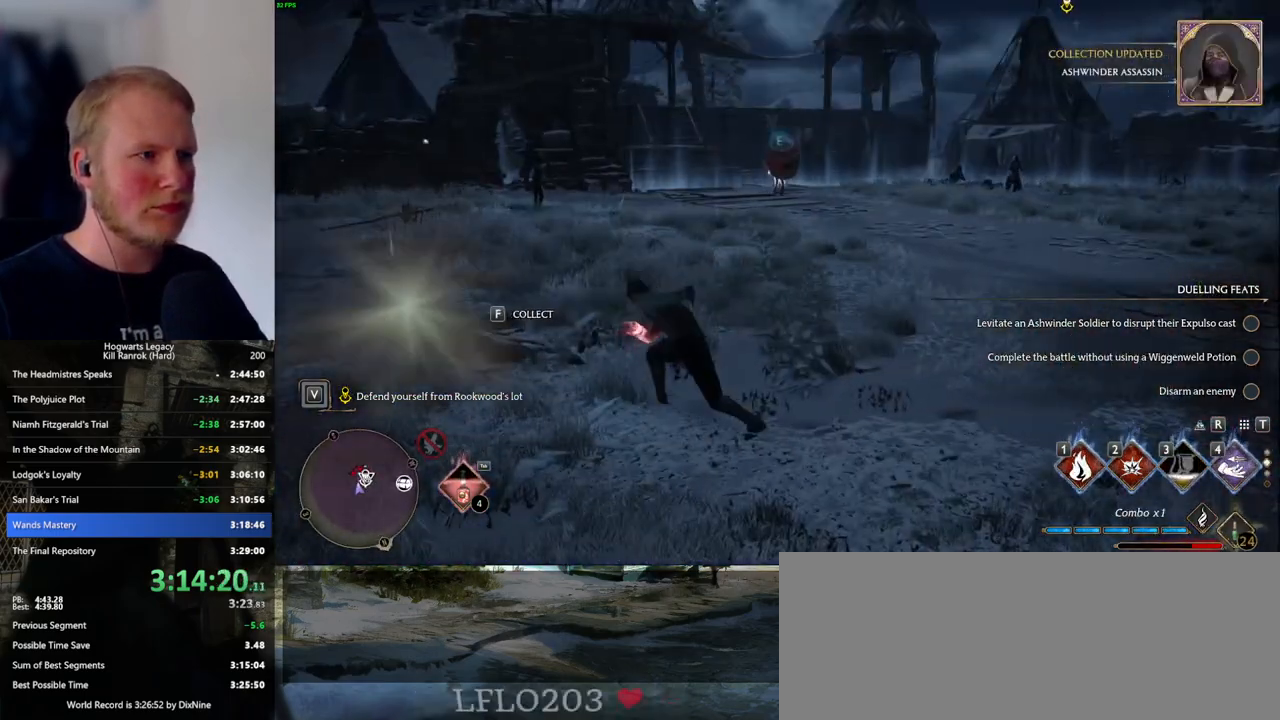
{"keys": ["w"], "mouse": [], "events": [[133, "space", "down"], [150, "shift_l", "down"], [283, "space", "up"], [300, "shift_l", "up"]]}
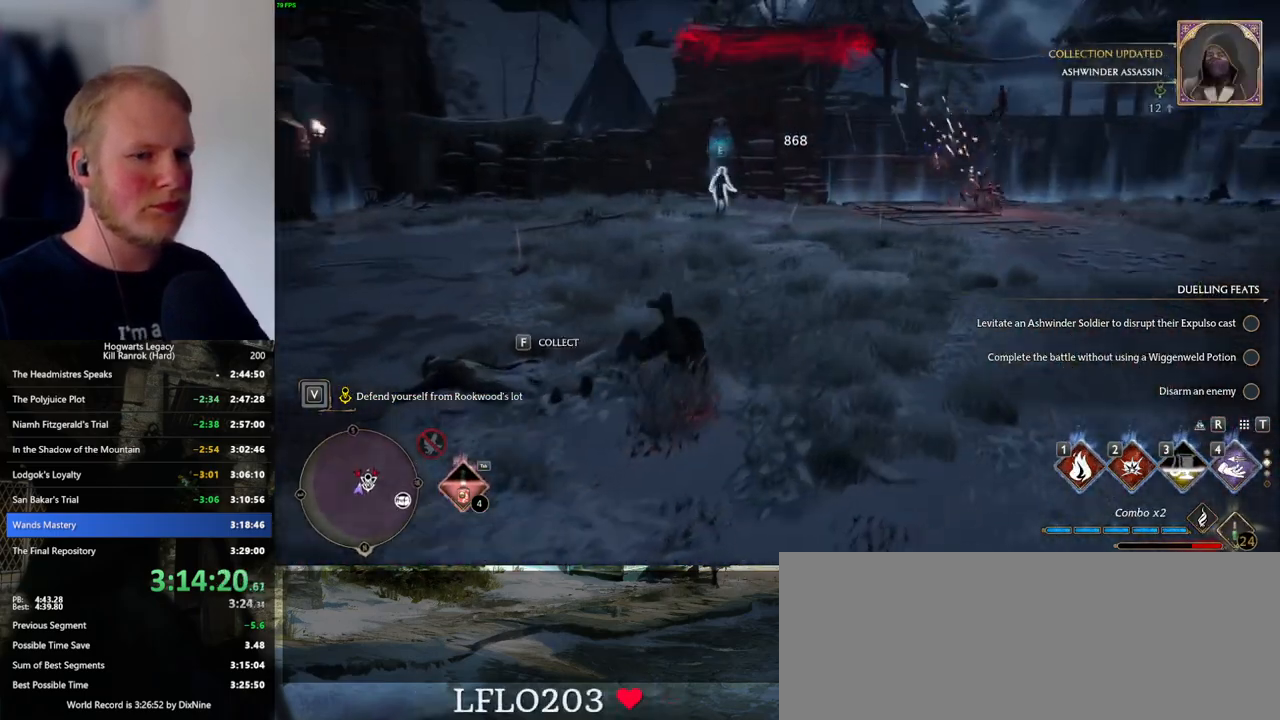
{"keys": ["w"], "mouse": [], "events": [[233, "4", "down"], [283, "4", "up"], [366, "4", "down"], [433, "4", "up"]]}
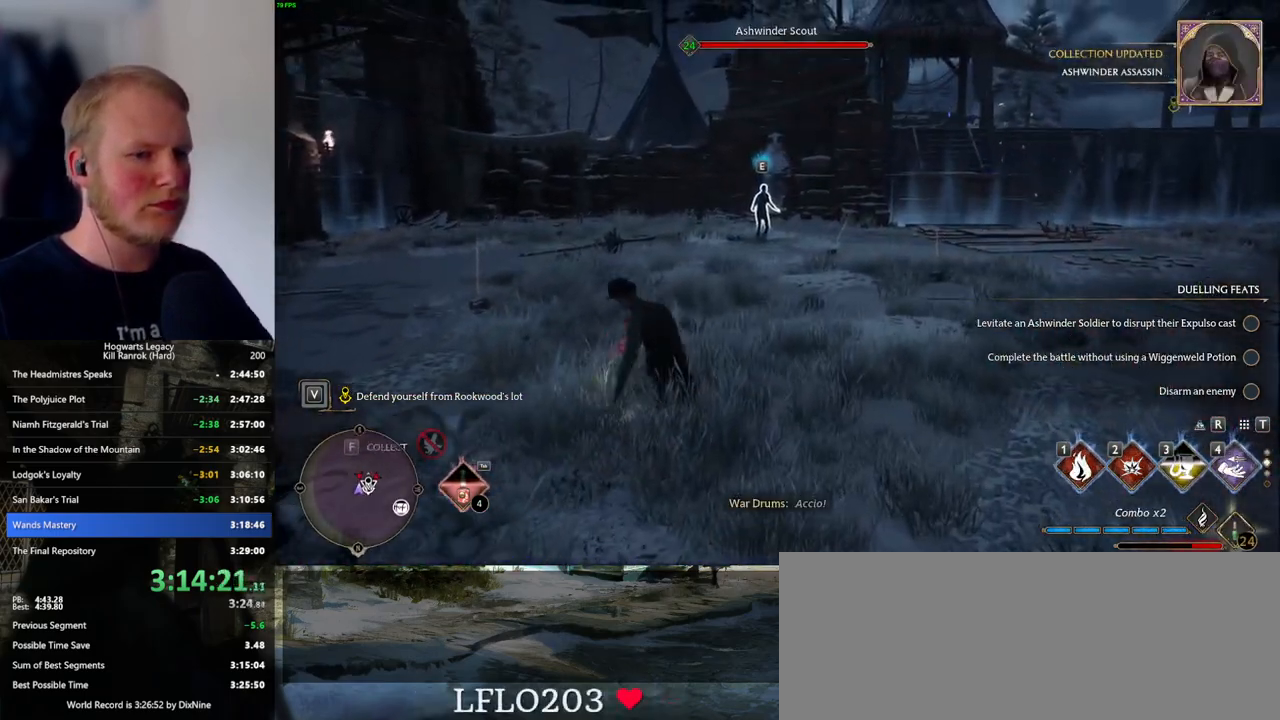
{"keys": ["1", "w"], "mouse": [], "events": [[16, "4", "down"], [83, "4", "up"], [483, "1", "down"]]}